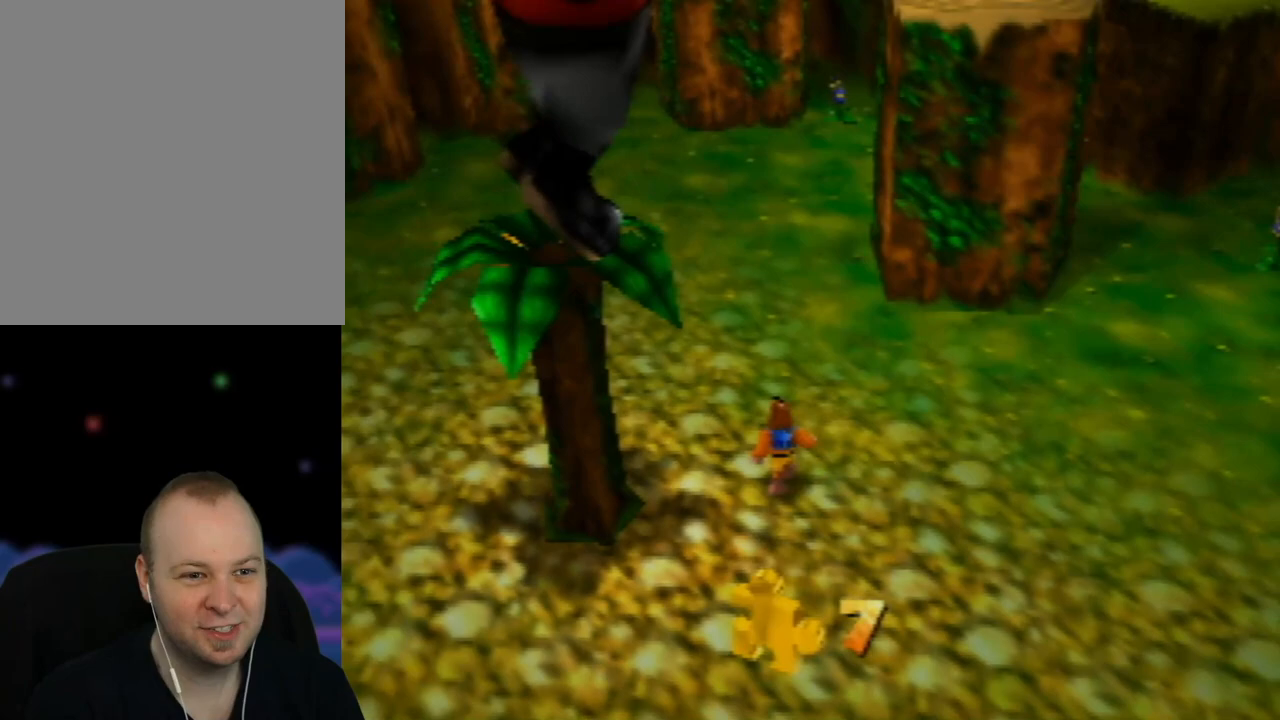
Gameplay with a controller (Nintendo layout); each line is a JSON object with the inputs held at the frame after it. "events" lists button and stick changes between this image and that frame as [ms after this image, input, new state], when the widget could be followed in between. Not read: L1 L3 R1 R3.
{"buttons": [], "left_stick": "up", "events": [[83, "C_LEFT", "down"], [83, "left_stick", "up"], [200, "C_LEFT", "up"]]}
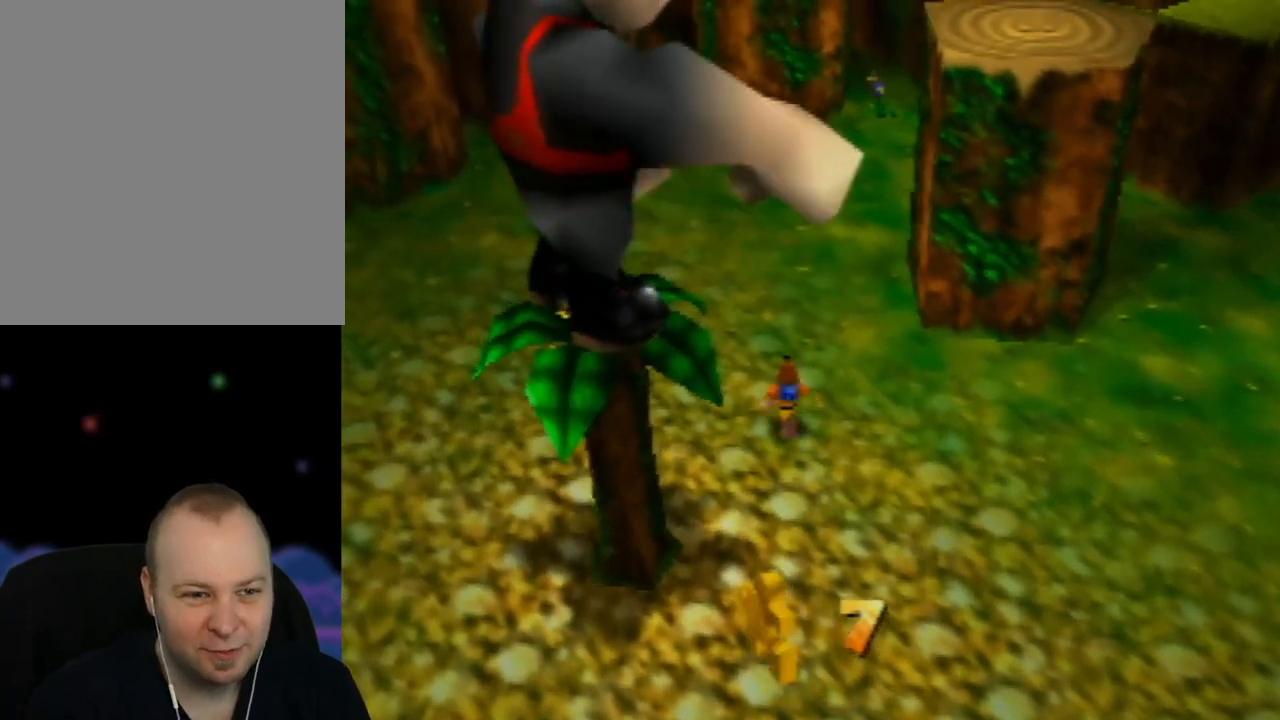
{"buttons": ["C_LEFT"], "left_stick": "up", "events": [[450, "C_LEFT", "down"]]}
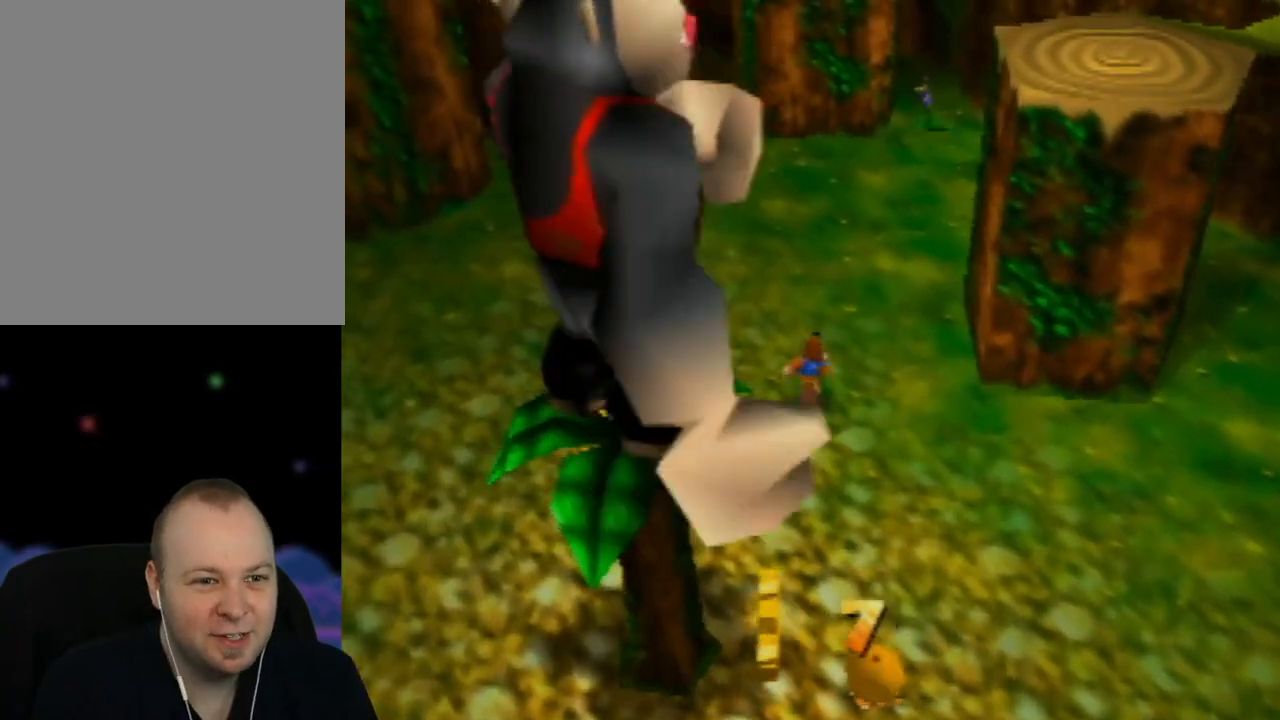
{"buttons": [], "left_stick": "up", "events": [[100, "C_LEFT", "up"], [183, "left_stick", "up-right"], [350, "left_stick", "up"]]}
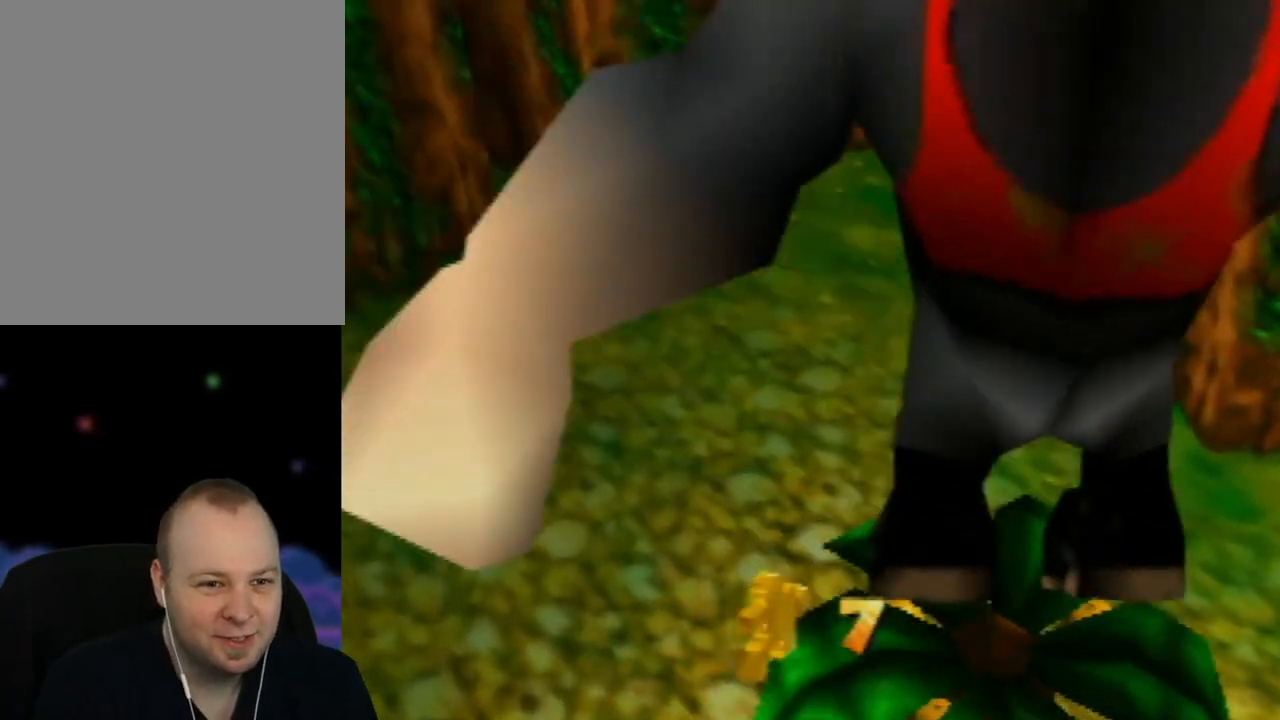
{"buttons": [], "left_stick": "up", "events": [[100, "left_stick", "up-right"], [333, "left_stick", "up"]]}
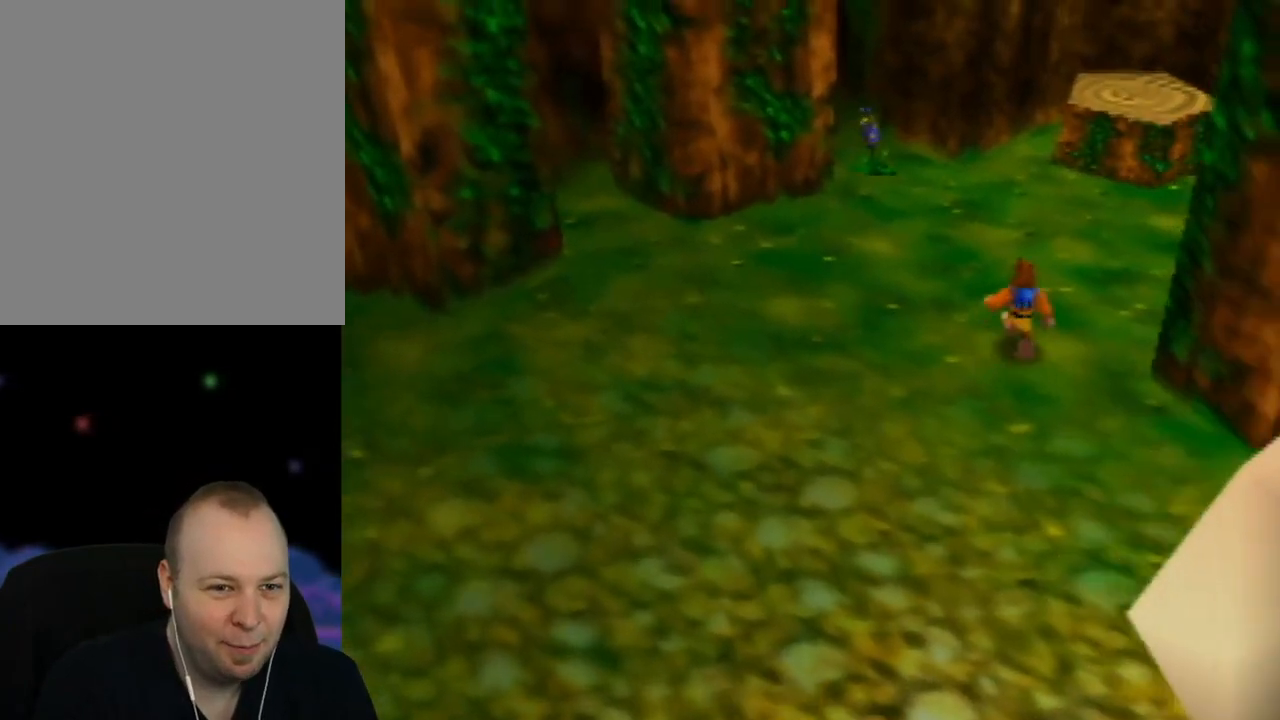
{"buttons": [], "left_stick": "up", "events": [[117, "left_stick", "up-right"], [367, "left_stick", "up"]]}
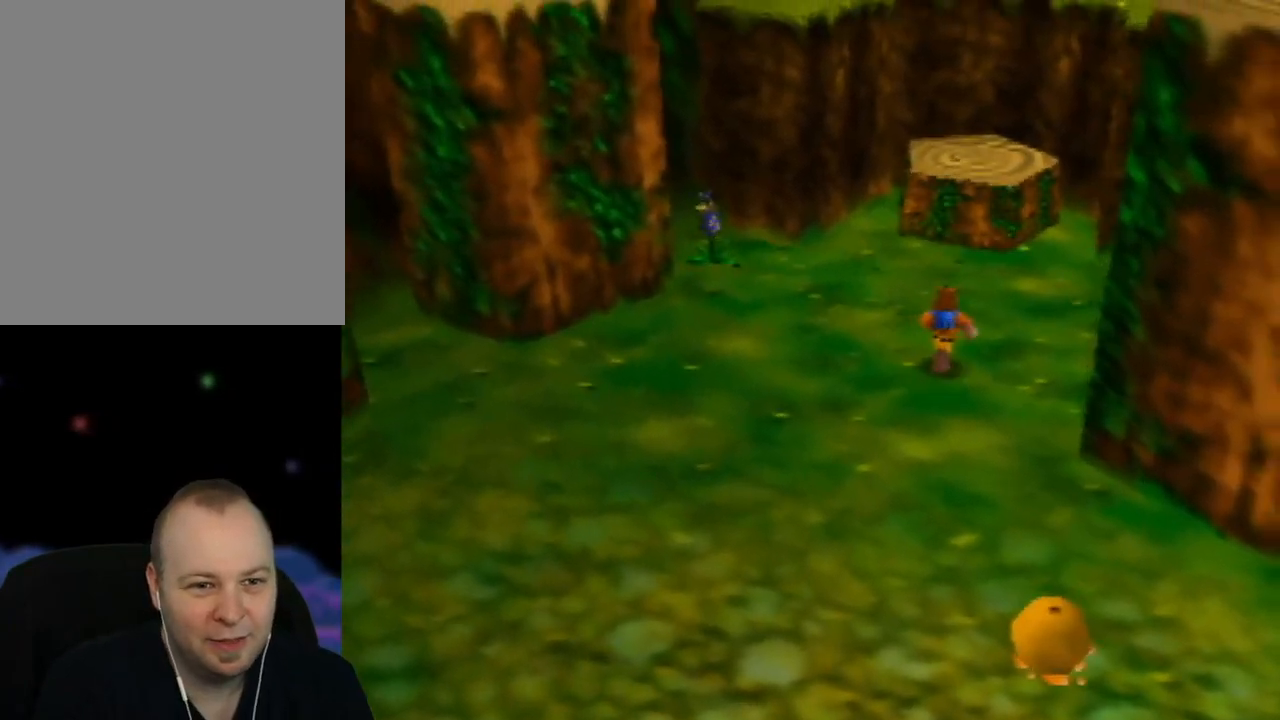
{"buttons": ["A"], "left_stick": "up", "events": [[233, "A", "down"]]}
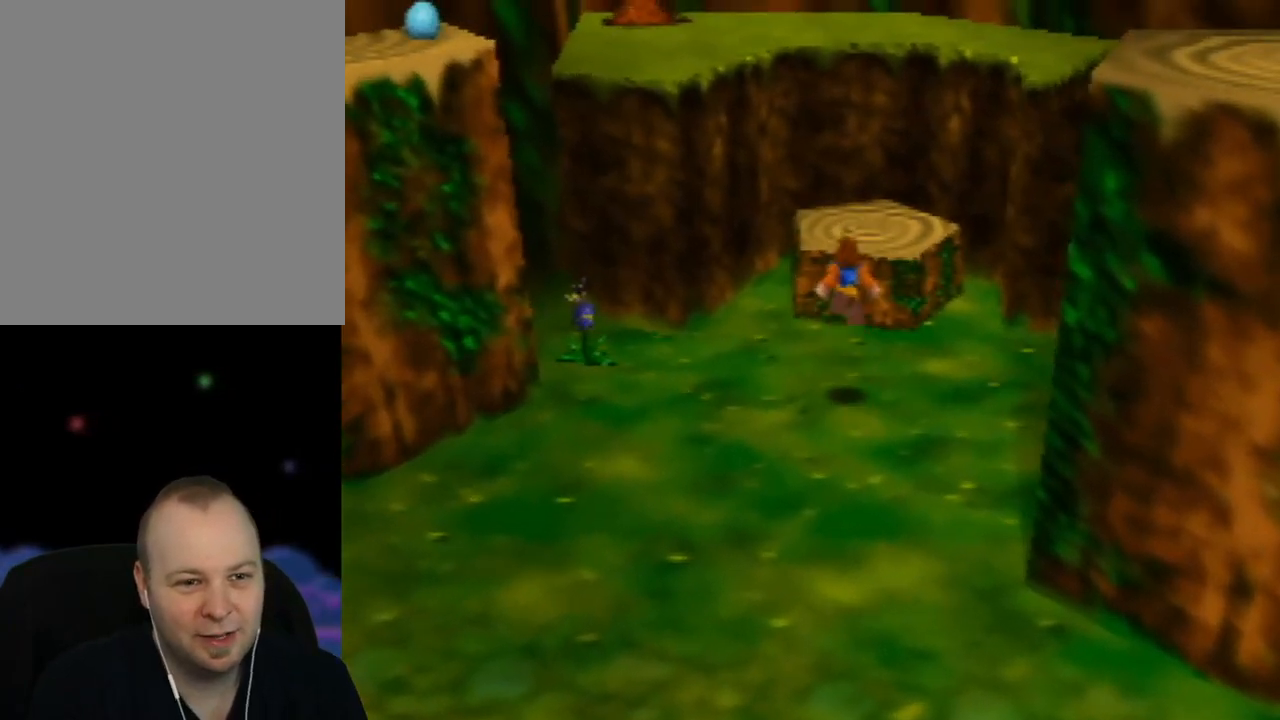
{"buttons": [], "left_stick": "center", "events": [[383, "A", "up"], [500, "left_stick", "center"]]}
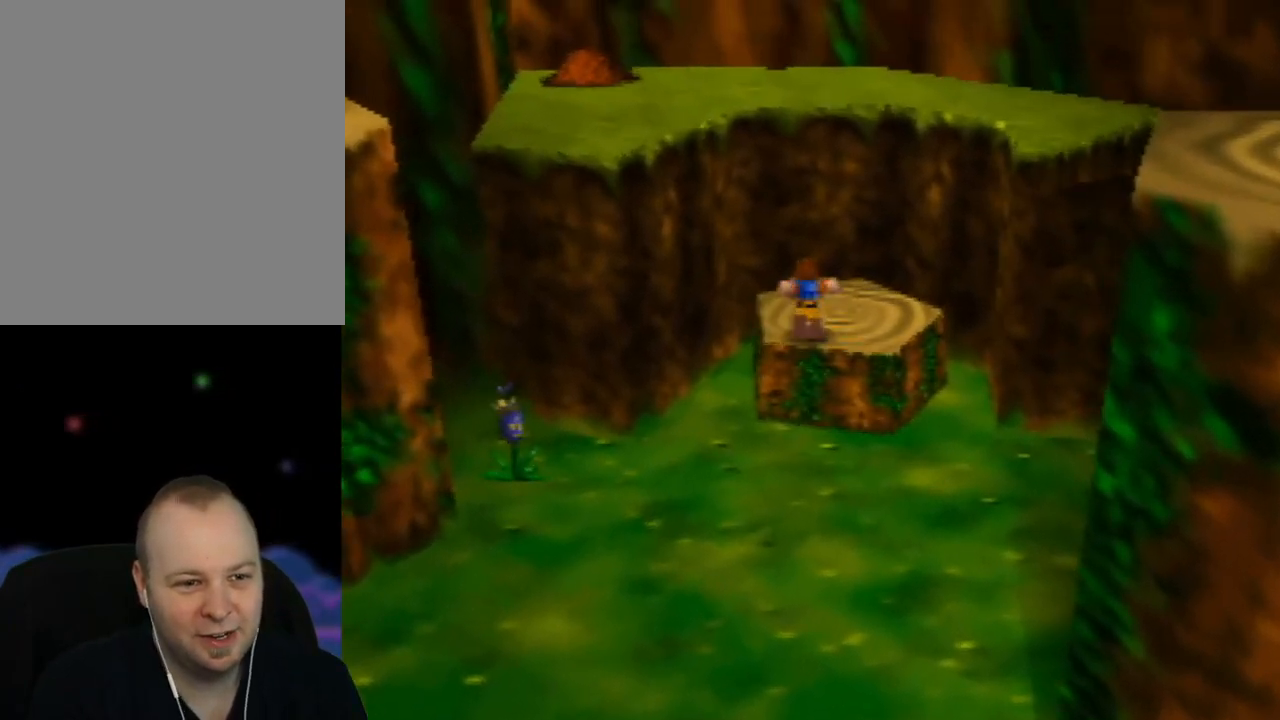
{"buttons": [], "left_stick": "up-left", "events": [[450, "left_stick", "up-left"]]}
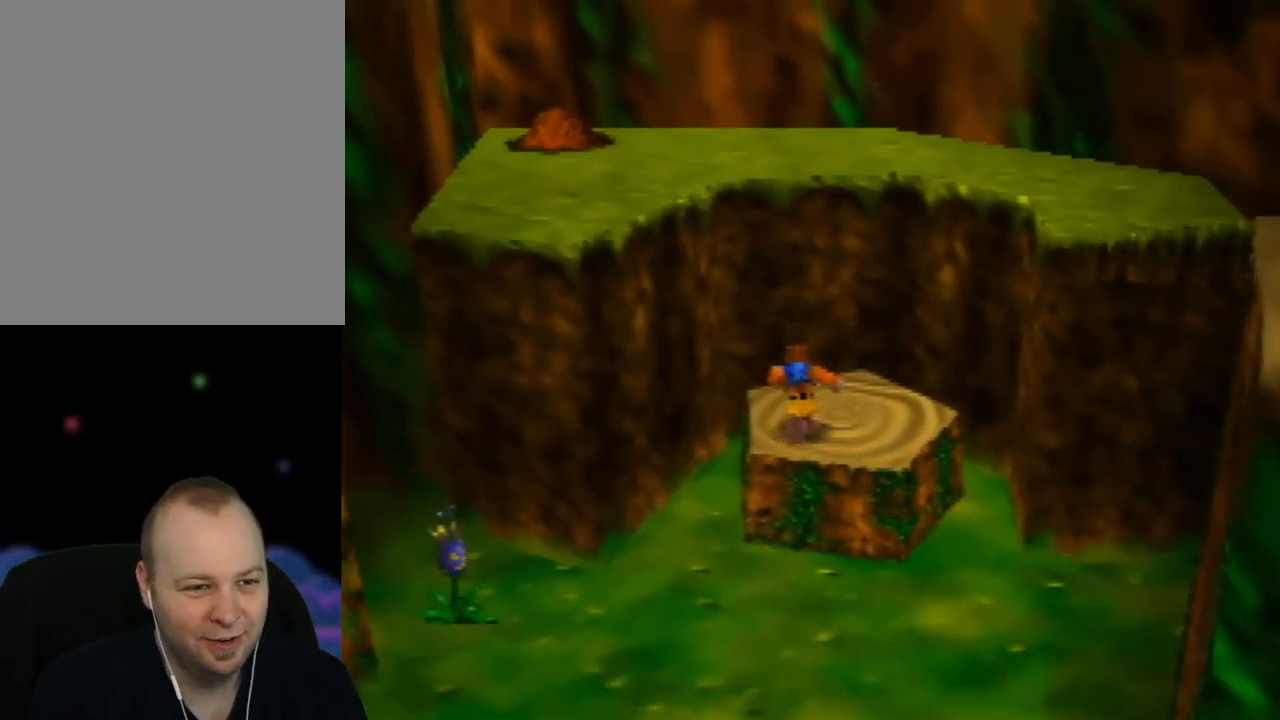
{"buttons": ["Z"], "left_stick": "center", "events": [[267, "left_stick", "center"], [467, "Z", "down"]]}
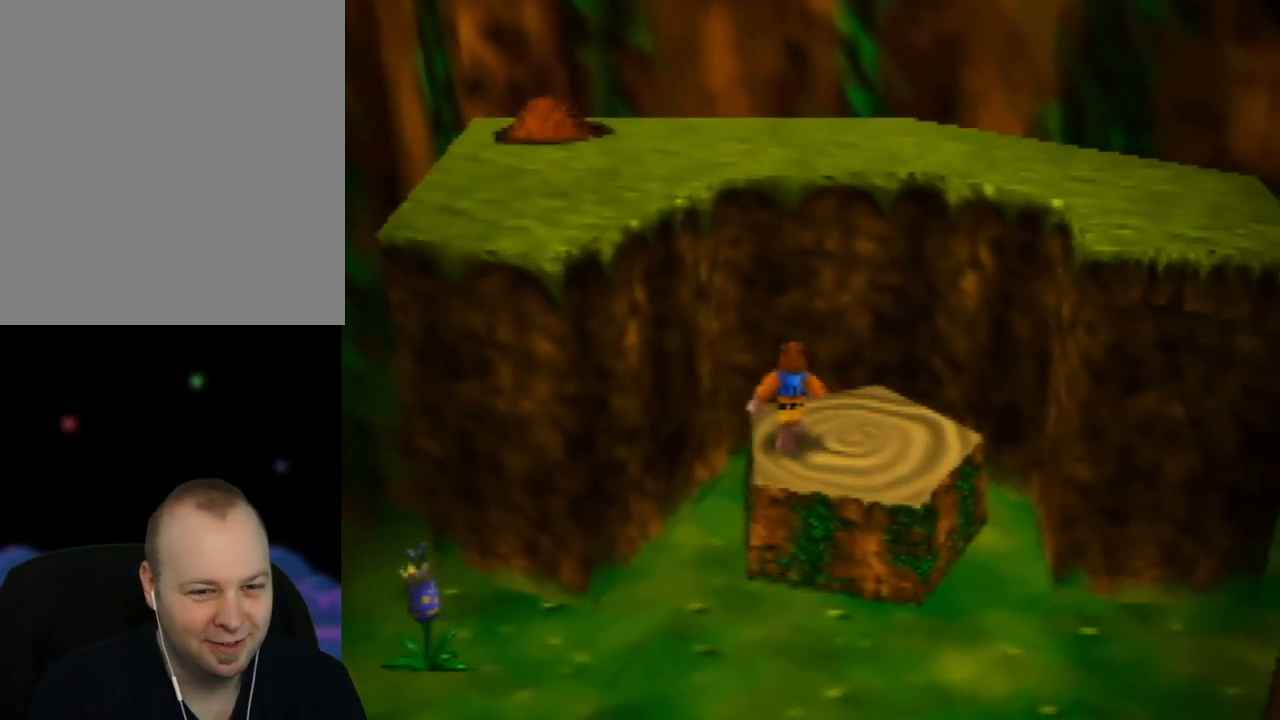
{"buttons": ["A", "Z"], "left_stick": "up-left", "events": [[183, "left_stick", "up-left"], [250, "A", "down"]]}
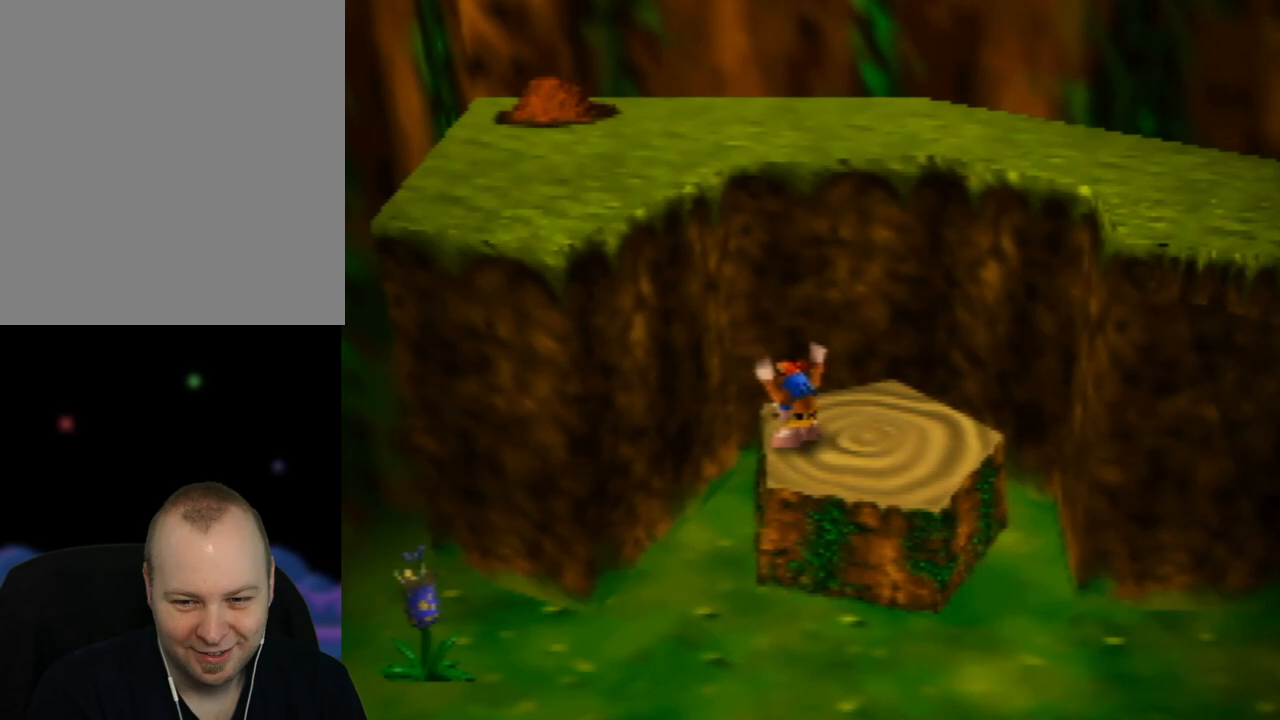
{"buttons": ["A", "Z"], "left_stick": "up-left", "events": []}
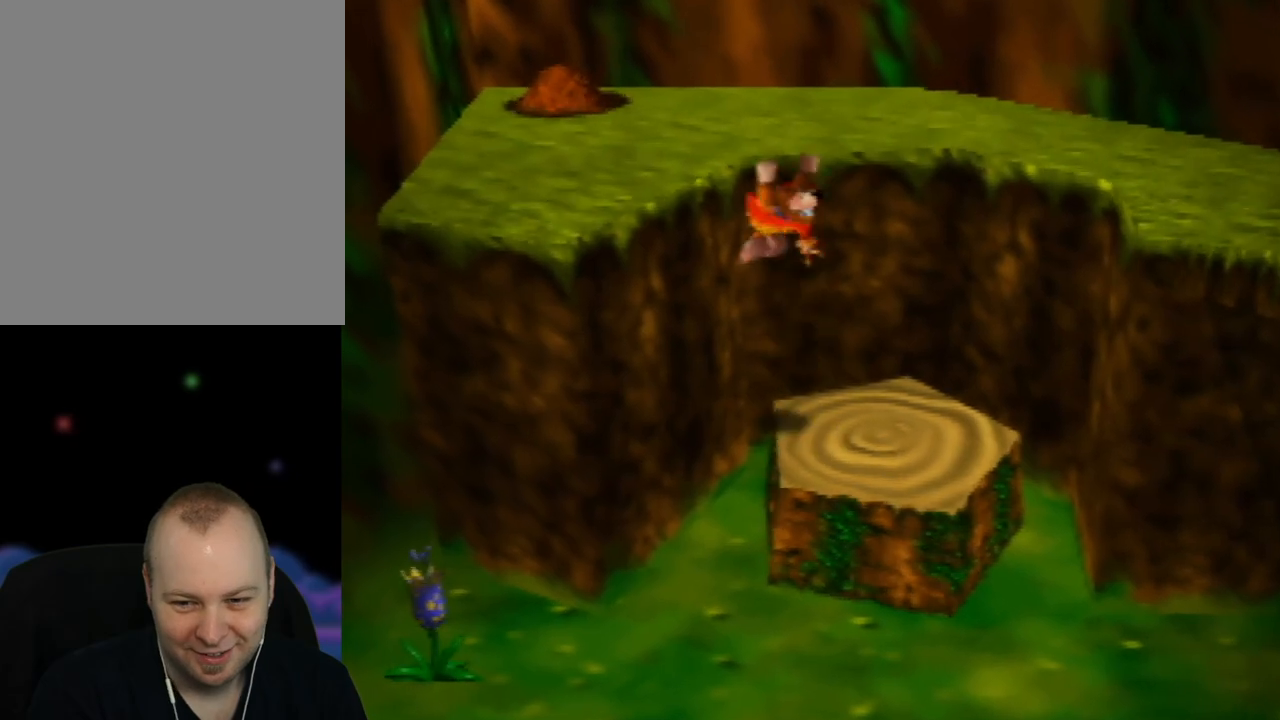
{"buttons": ["A", "Z"], "left_stick": "up-left", "events": []}
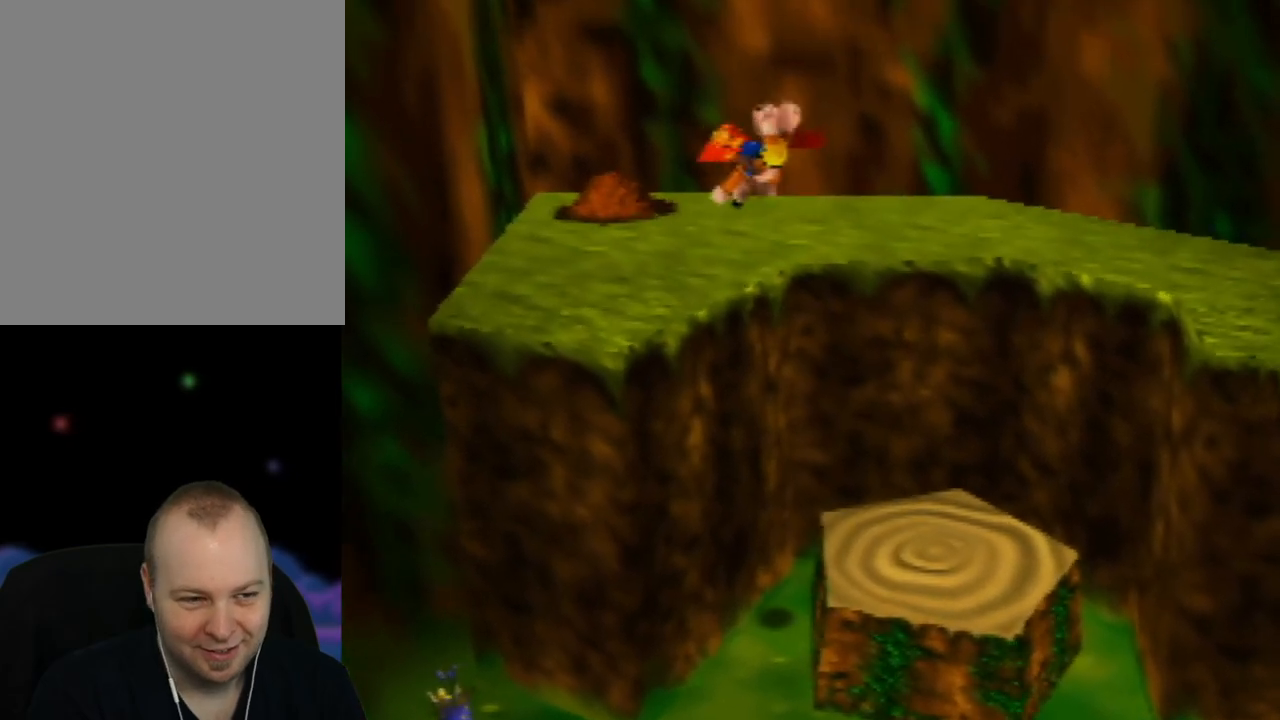
{"buttons": [], "left_stick": "up-left", "events": [[367, "A", "up"], [417, "Z", "up"]]}
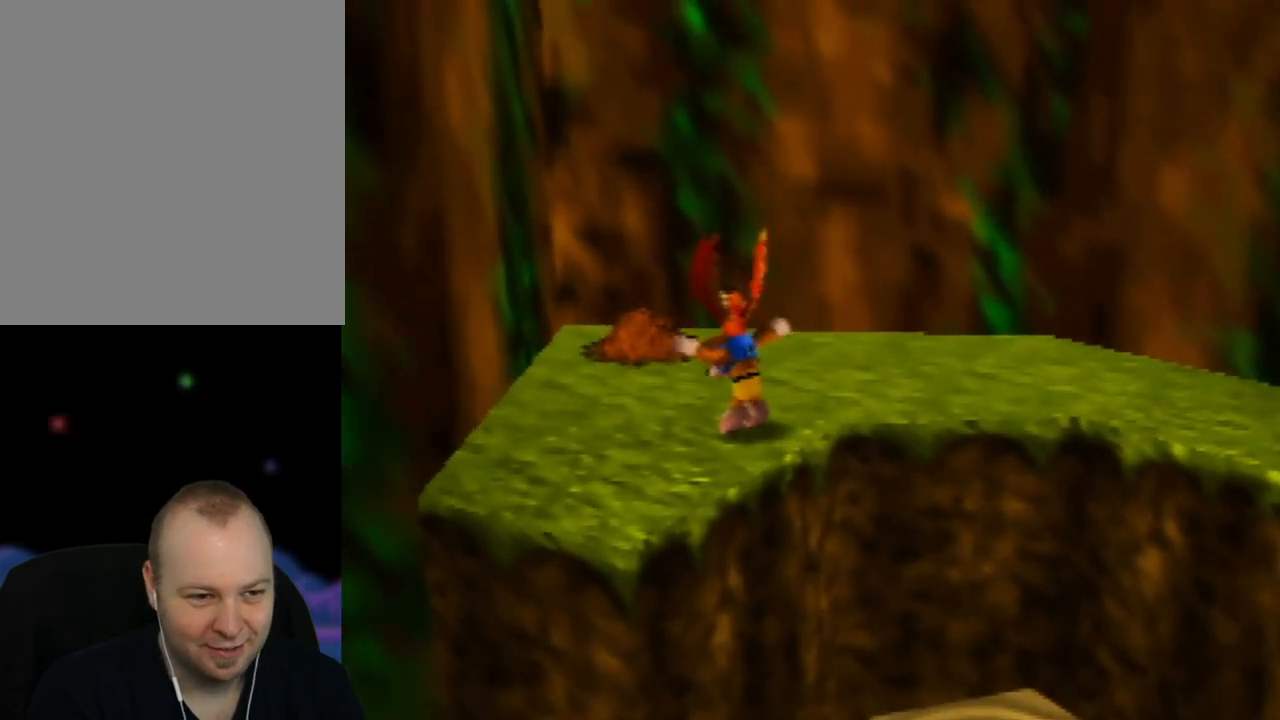
{"buttons": [], "left_stick": "left", "events": [[17, "C_RIGHT", "down"], [17, "left_stick", "center"], [117, "C_RIGHT", "up"], [217, "C_RIGHT", "down"], [350, "C_RIGHT", "up"], [400, "left_stick", "left"]]}
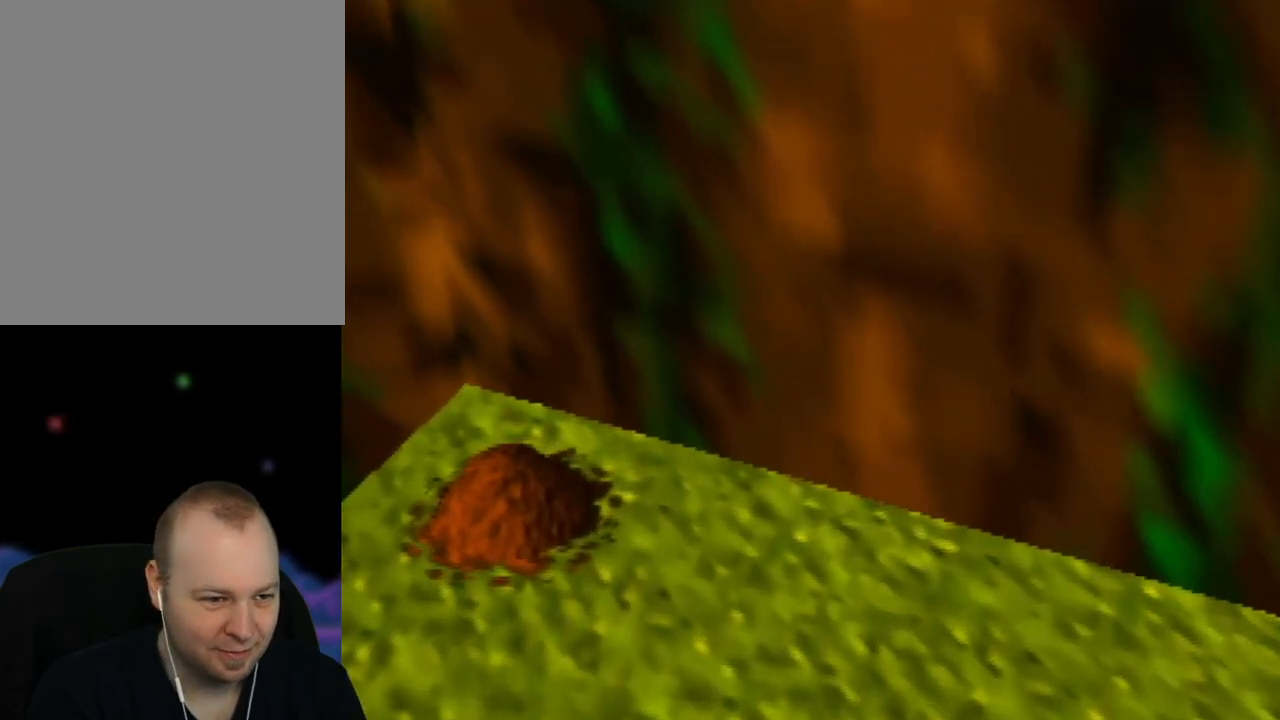
{"buttons": [], "left_stick": "center", "events": [[83, "left_stick", "center"]]}
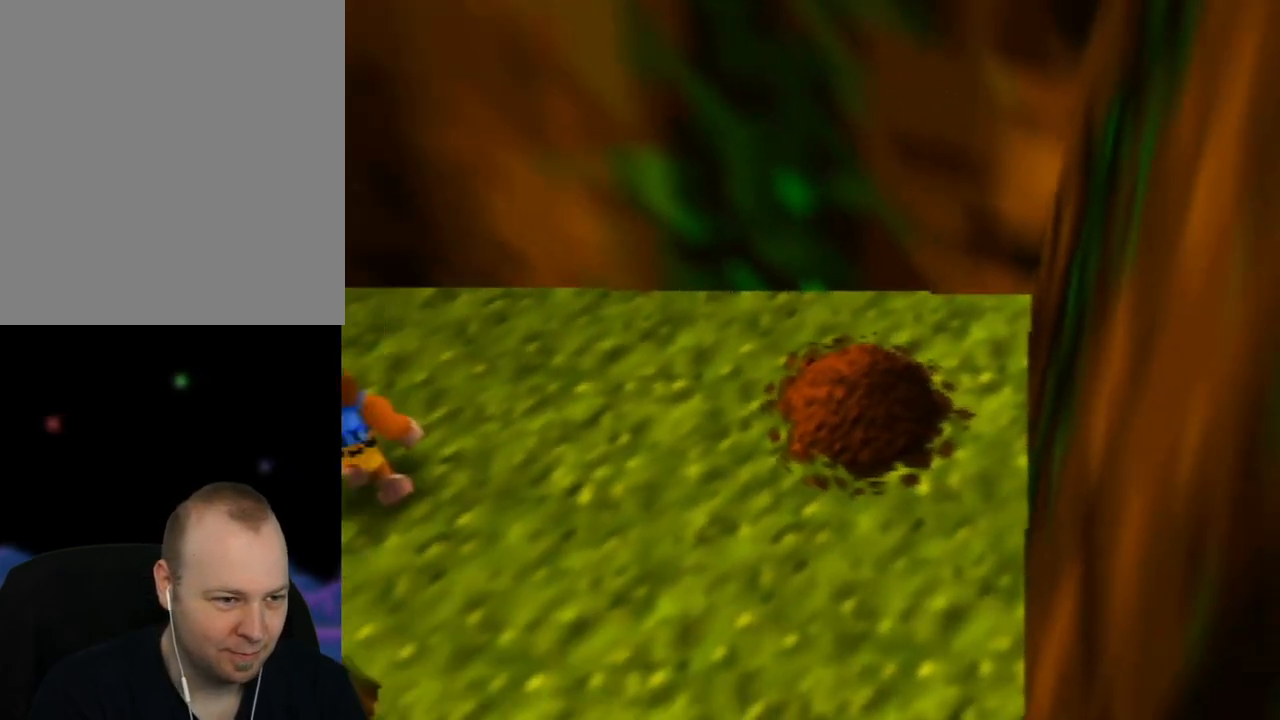
{"buttons": [], "left_stick": "up-left", "events": [[367, "left_stick", "up-left"]]}
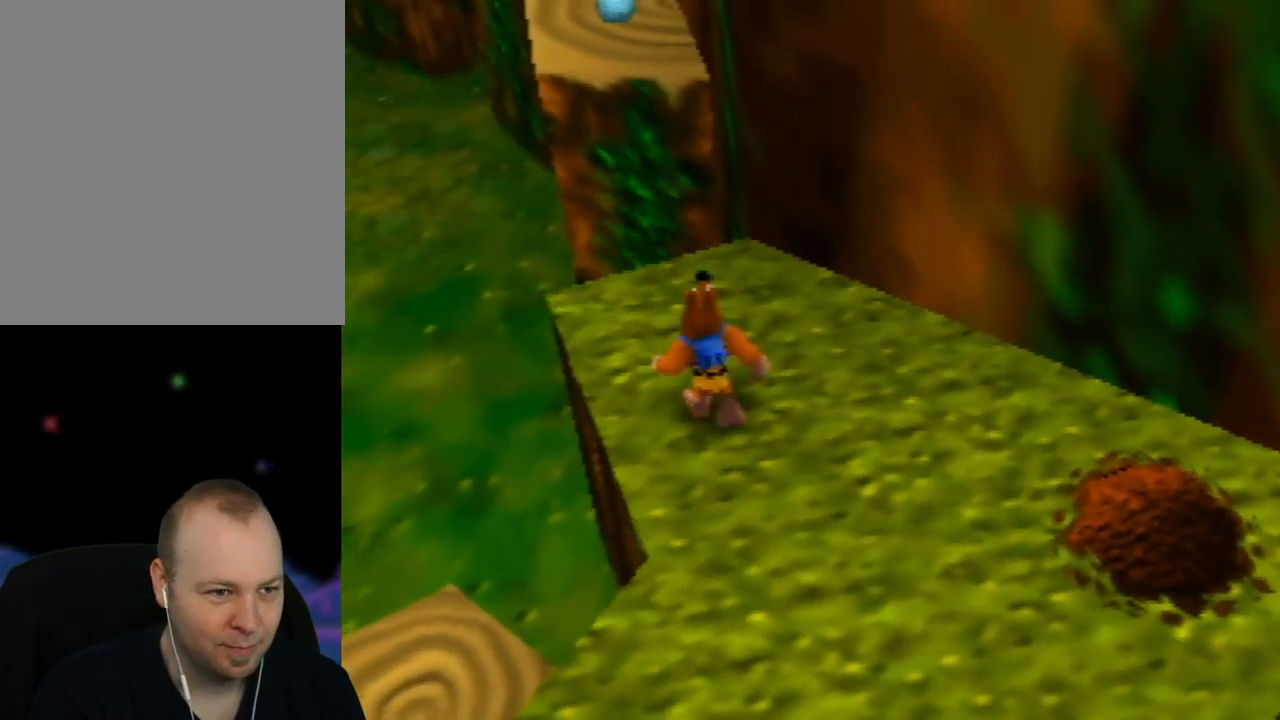
{"buttons": ["A"], "left_stick": "up", "events": [[33, "left_stick", "up"], [250, "A", "down"]]}
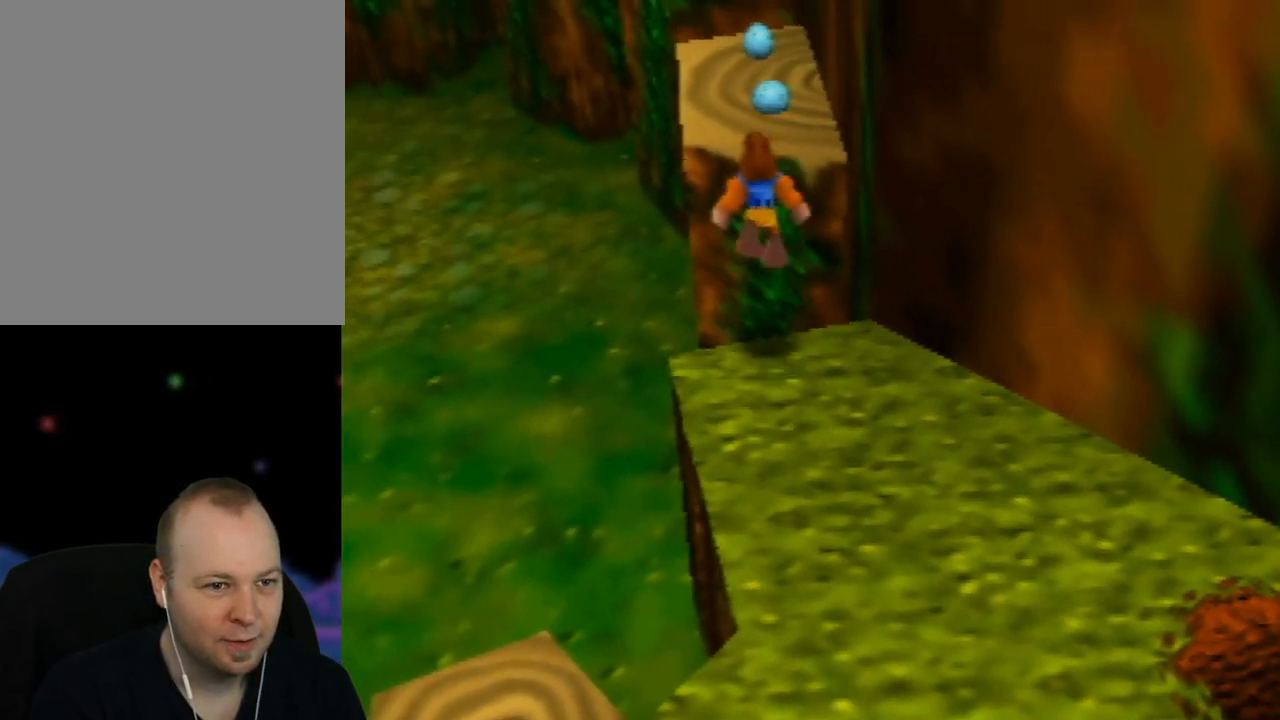
{"buttons": [], "left_stick": "center", "events": [[183, "A", "up"], [217, "A", "down"], [400, "A", "up"], [467, "left_stick", "center"]]}
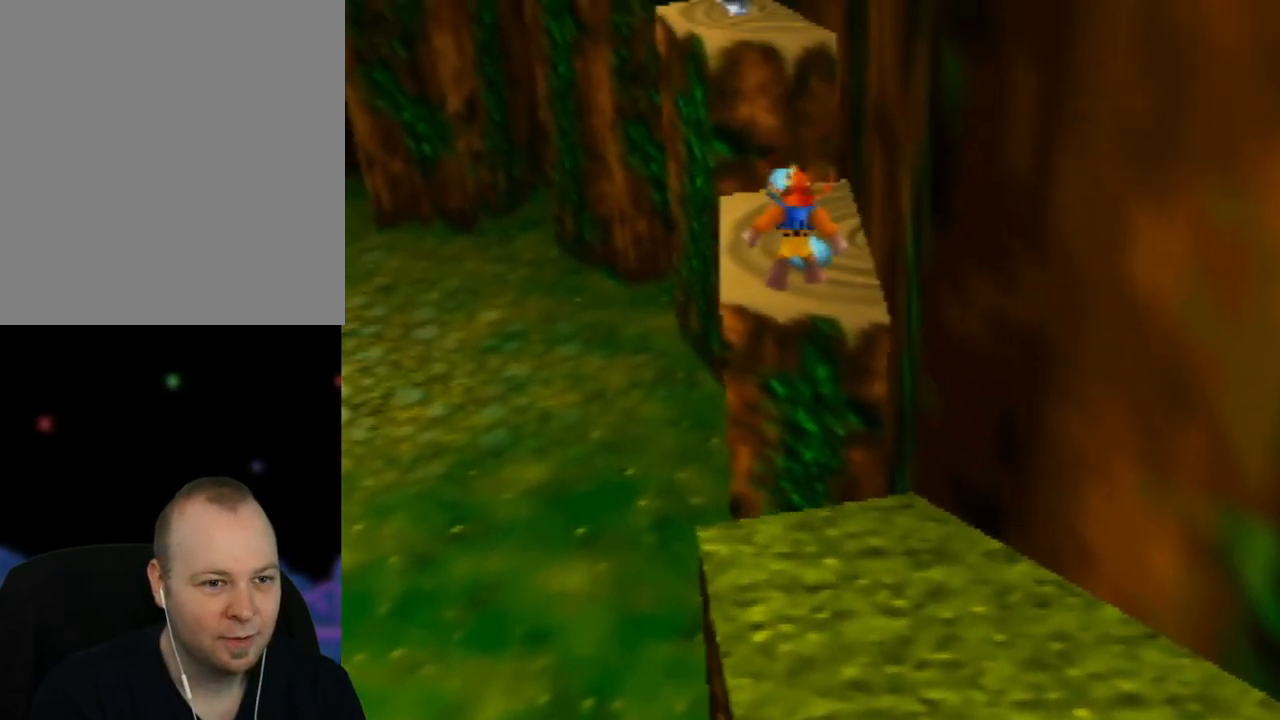
{"buttons": [], "left_stick": "center", "events": []}
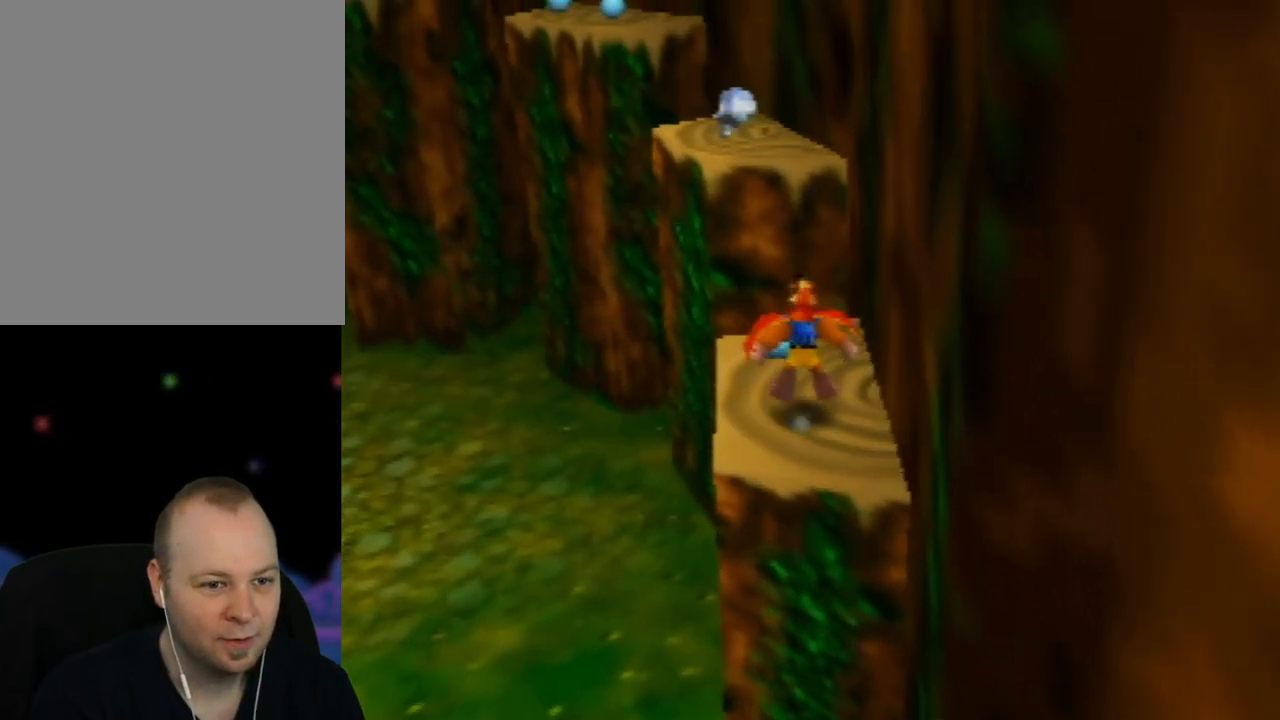
{"buttons": [], "left_stick": "up", "events": [[267, "left_stick", "up"]]}
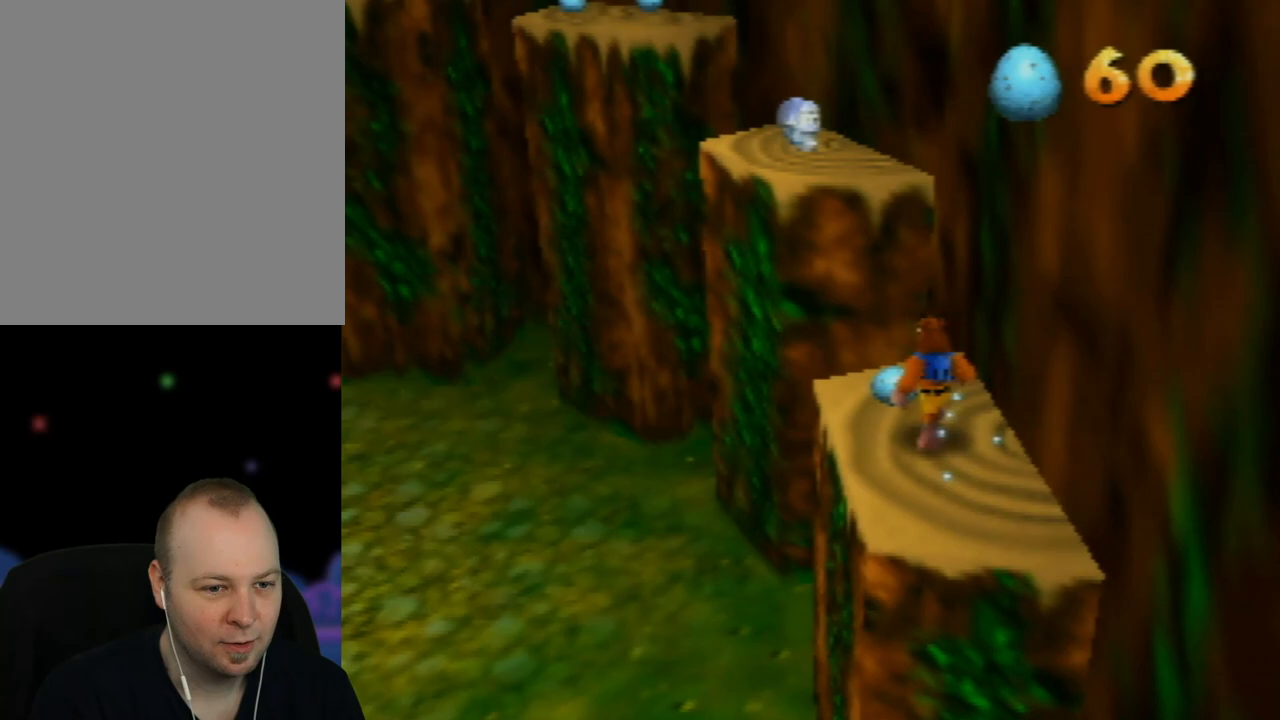
{"buttons": ["A"], "left_stick": "up", "events": [[17, "left_stick", "up-left"], [200, "A", "down"], [333, "left_stick", "up"]]}
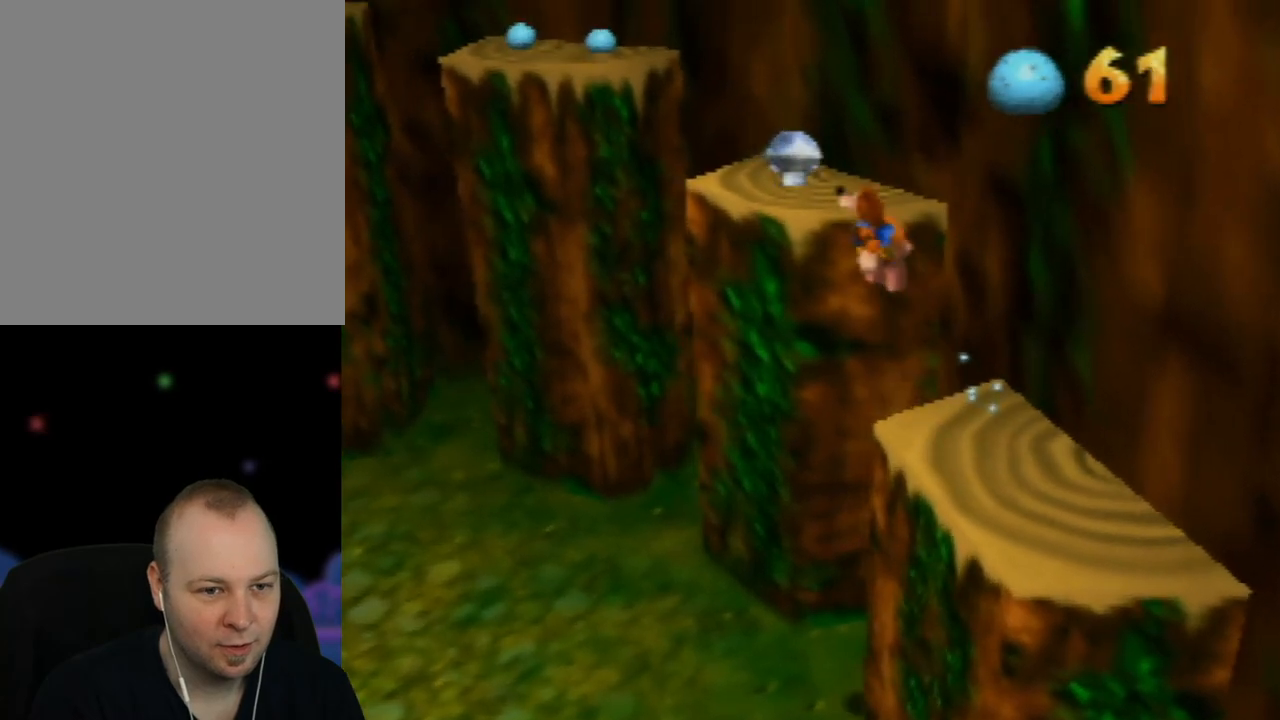
{"buttons": ["A"], "left_stick": "up", "events": [[100, "A", "up"], [117, "left_stick", "up-right"], [167, "A", "down"], [233, "left_stick", "up"]]}
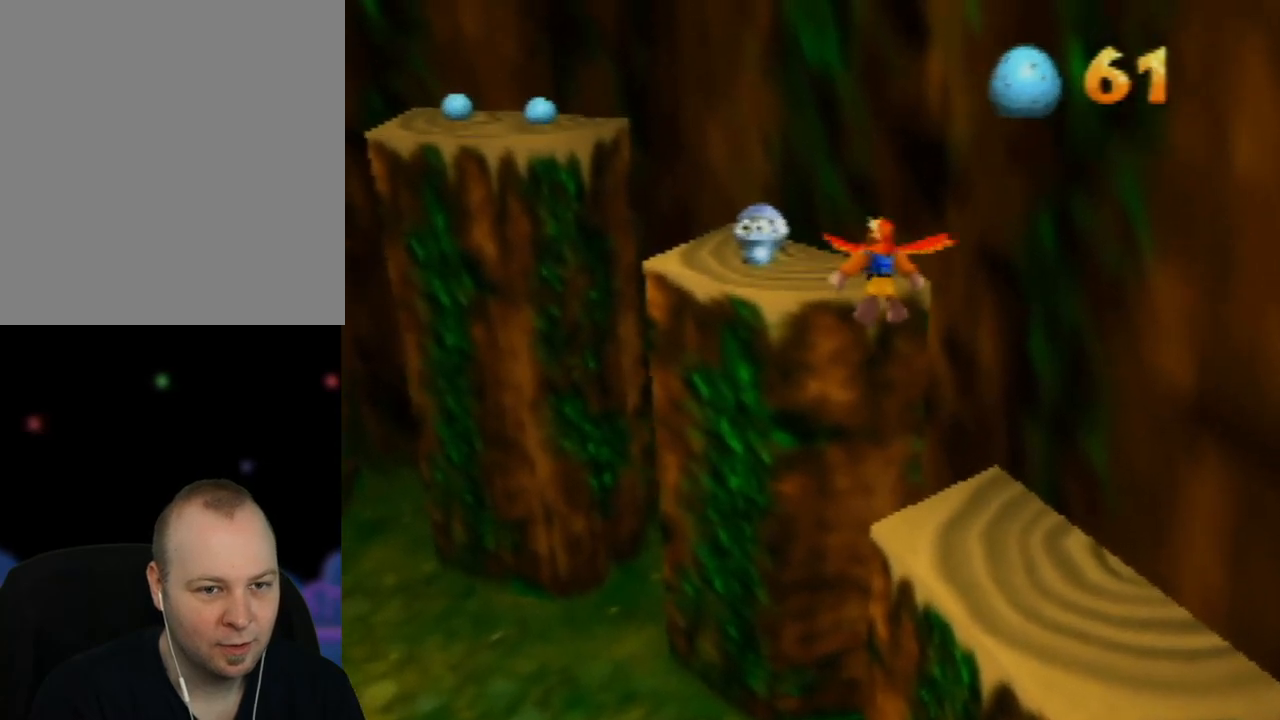
{"buttons": [], "left_stick": "center", "events": [[50, "left_stick", "up-left"], [267, "A", "up"], [300, "left_stick", "center"]]}
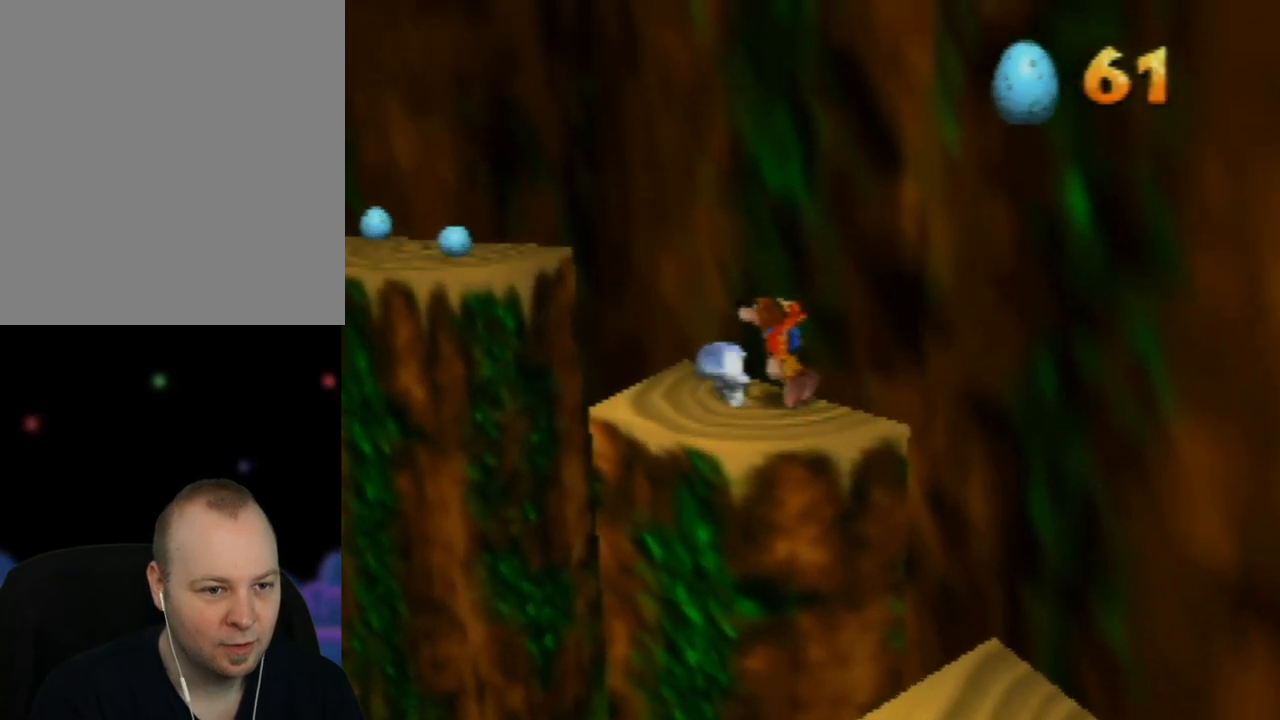
{"buttons": [], "left_stick": "center", "events": [[217, "left_stick", "down"], [400, "left_stick", "center"]]}
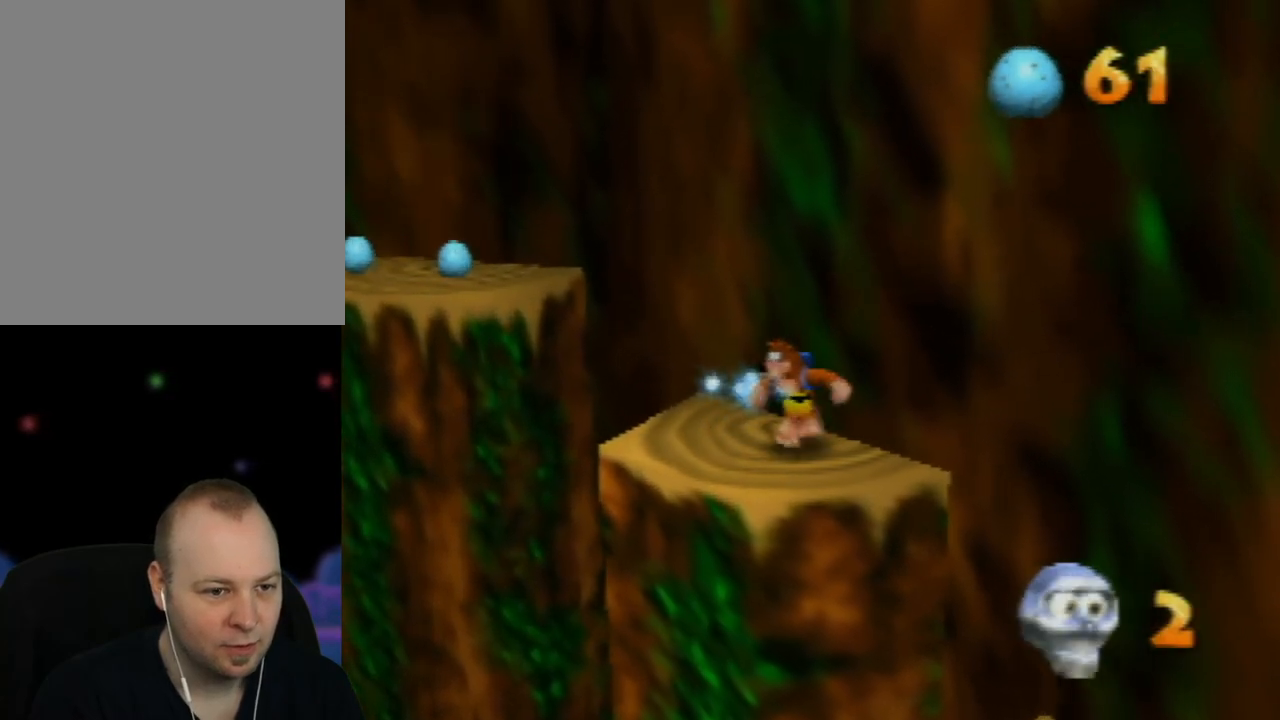
{"buttons": ["A"], "left_stick": "up-left", "events": [[117, "left_stick", "up-left"], [500, "A", "down"]]}
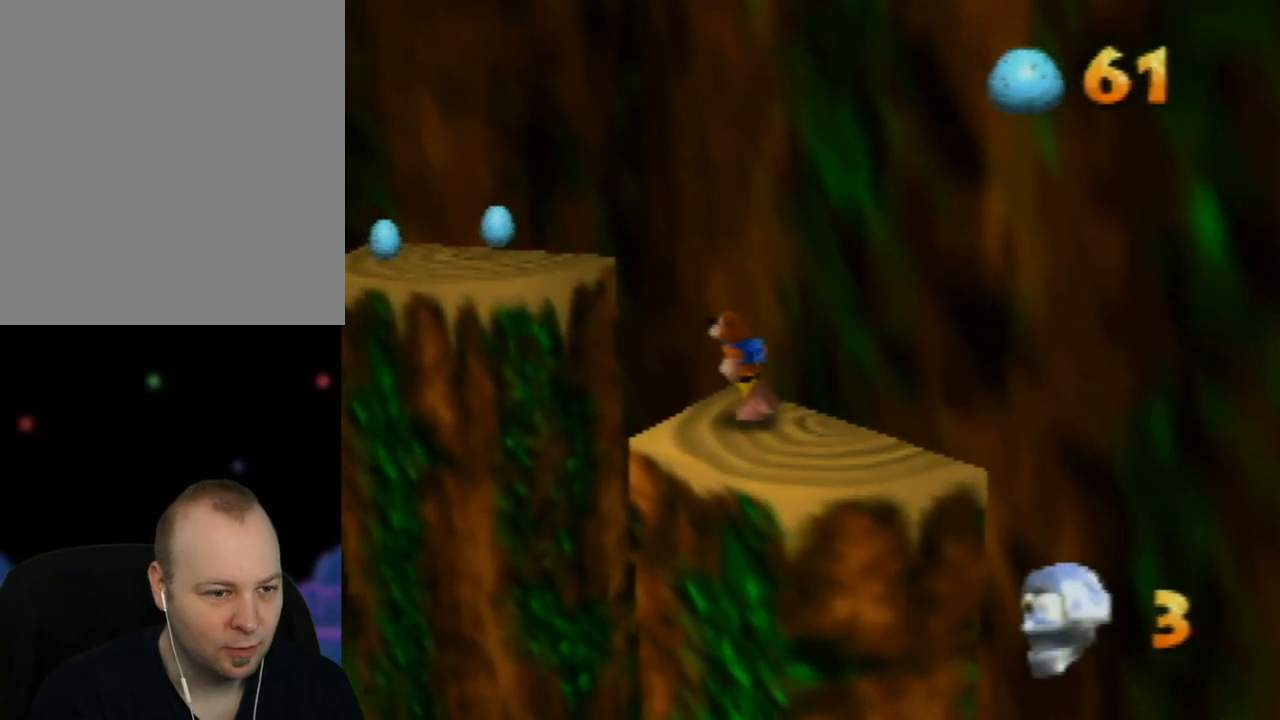
{"buttons": ["A"], "left_stick": "up-left", "events": [[400, "A", "up"], [450, "A", "down"]]}
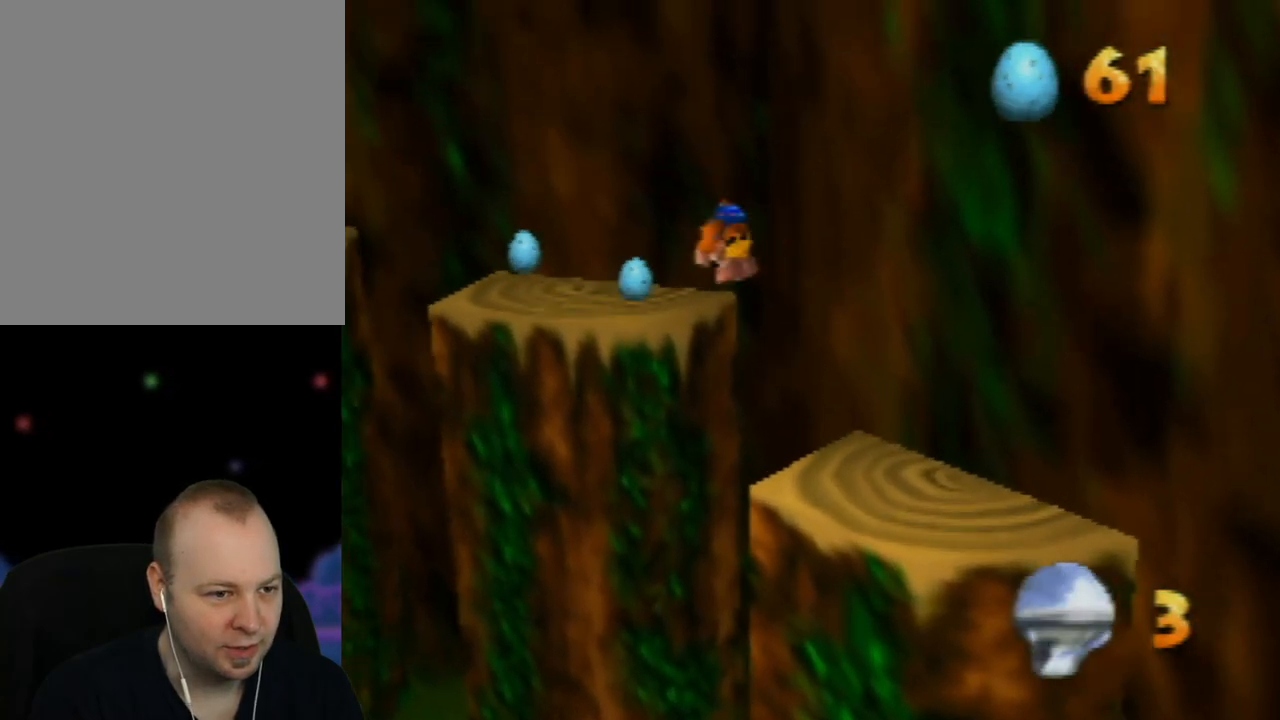
{"buttons": [], "left_stick": "center", "events": [[117, "A", "up"], [167, "left_stick", "center"]]}
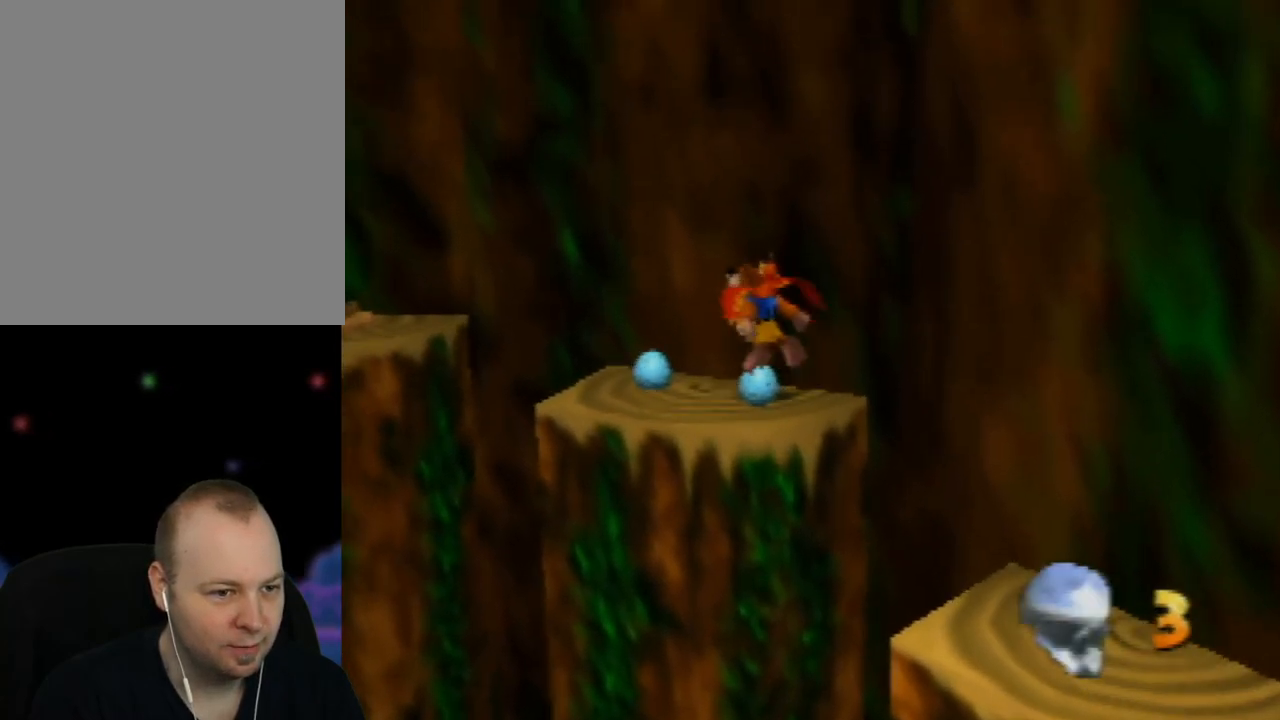
{"buttons": [], "left_stick": "center", "events": []}
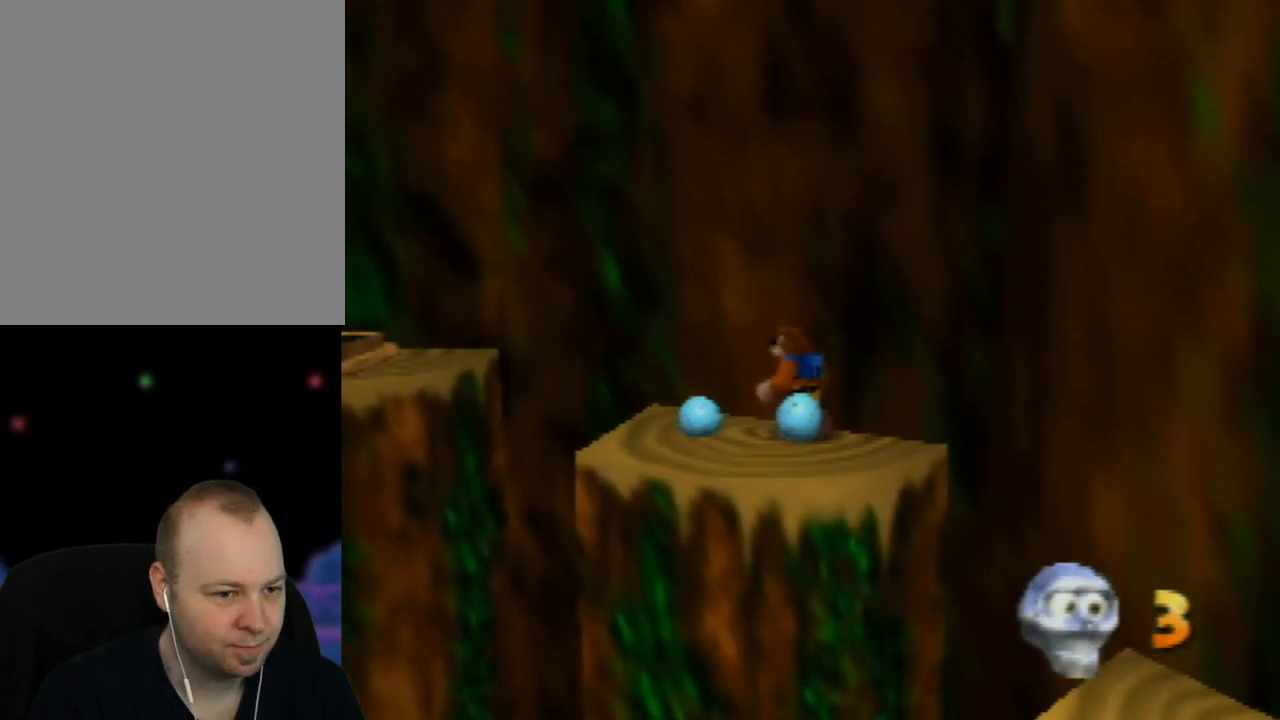
{"buttons": [], "left_stick": "down", "events": [[17, "left_stick", "down-left"], [250, "left_stick", "center"], [367, "left_stick", "down"]]}